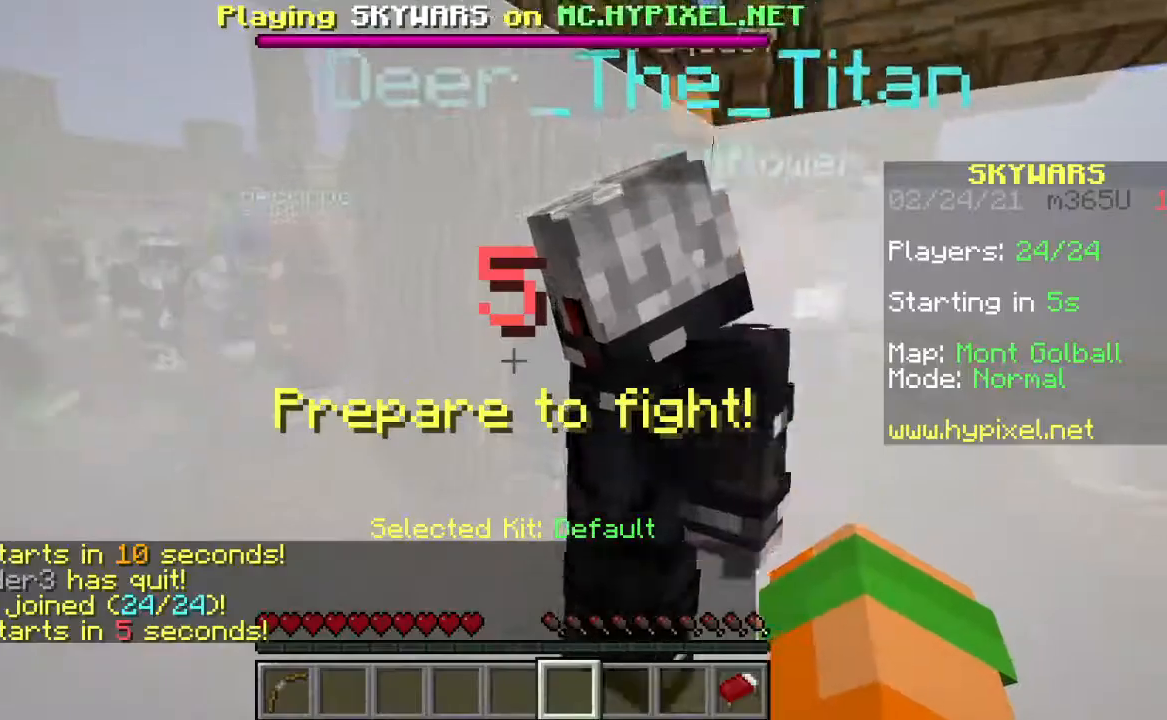
Gameplay with keyboard and mouse; each line is a JSON object with the keys and mouse buttons held at the frame after it. "events" lists presses ("down") and releases ("up") of "d", "s", "space", "w" and "mouse_right" between this image and that frame as [ms after this image, input, new state], when the widget could be followed in between. "mouse_right" = the "right" button of the "mouse" list. No other keys are recorded. Fast repeated clicks can show as one long hold. Mouse movement is not recorded.
{"keys": ["space", "w"], "mouse": [], "events": [[67, "w", "up"], [167, "w", "down"], [367, "space", "down"]]}
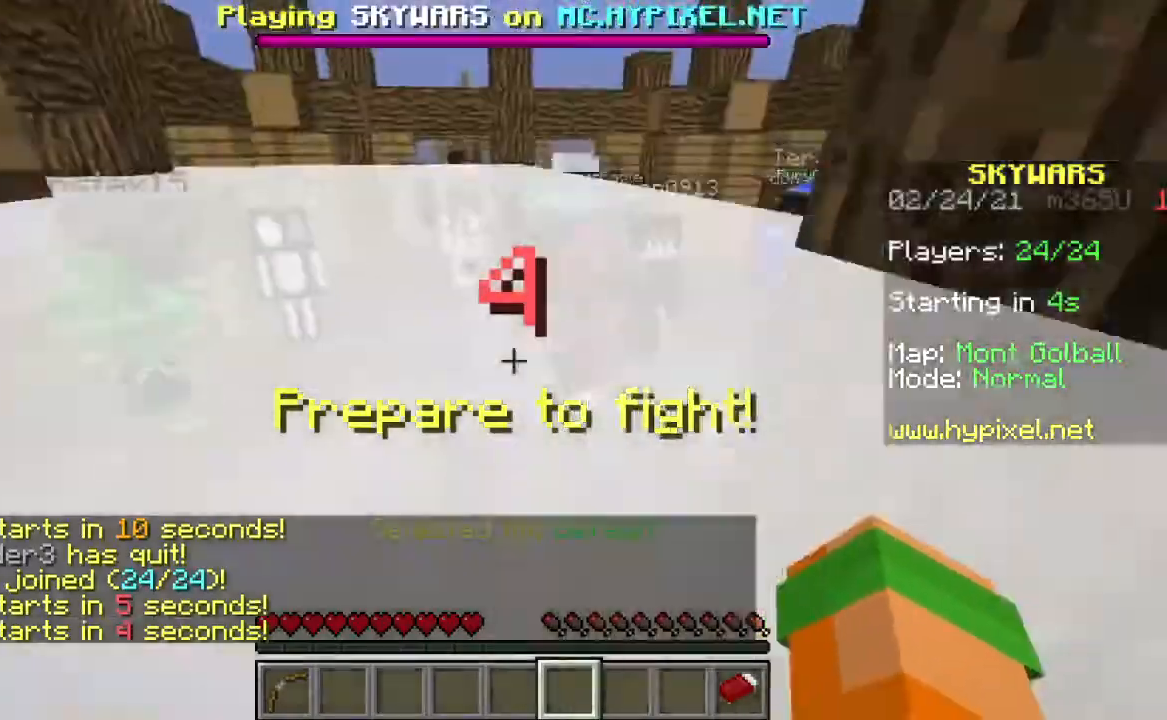
{"keys": ["w"], "mouse": [], "events": [[200, "space", "up"]]}
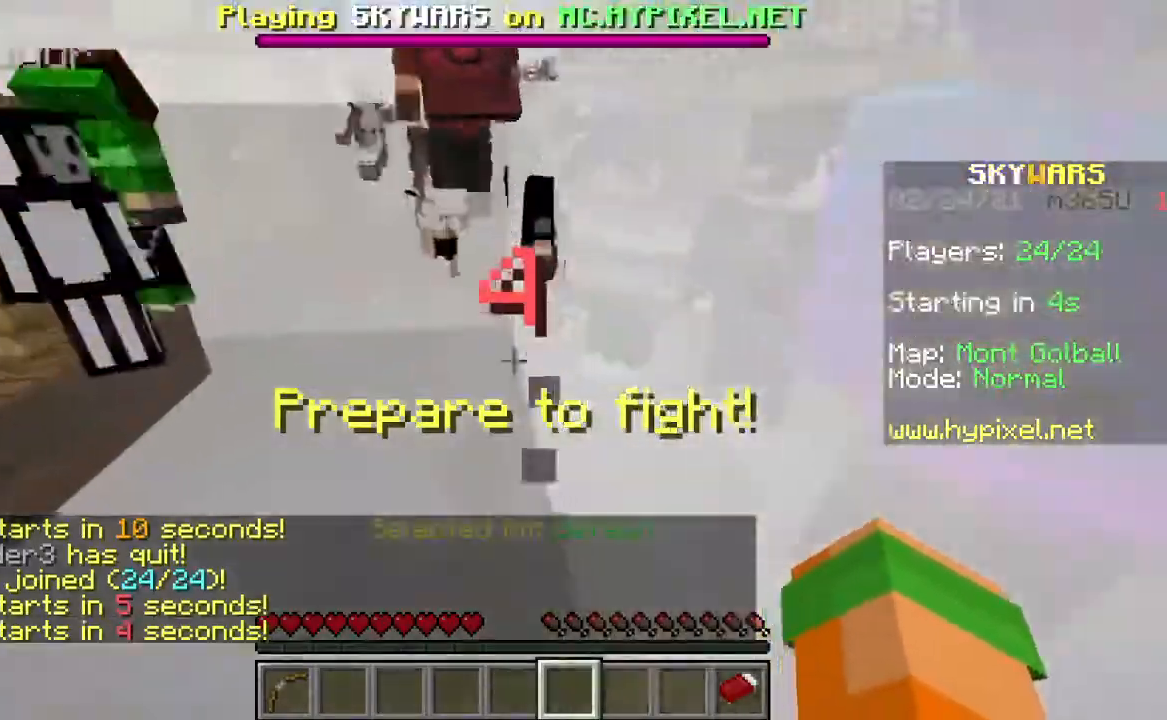
{"keys": ["w"], "mouse": [], "events": [[67, "space", "down"], [267, "space", "up"]]}
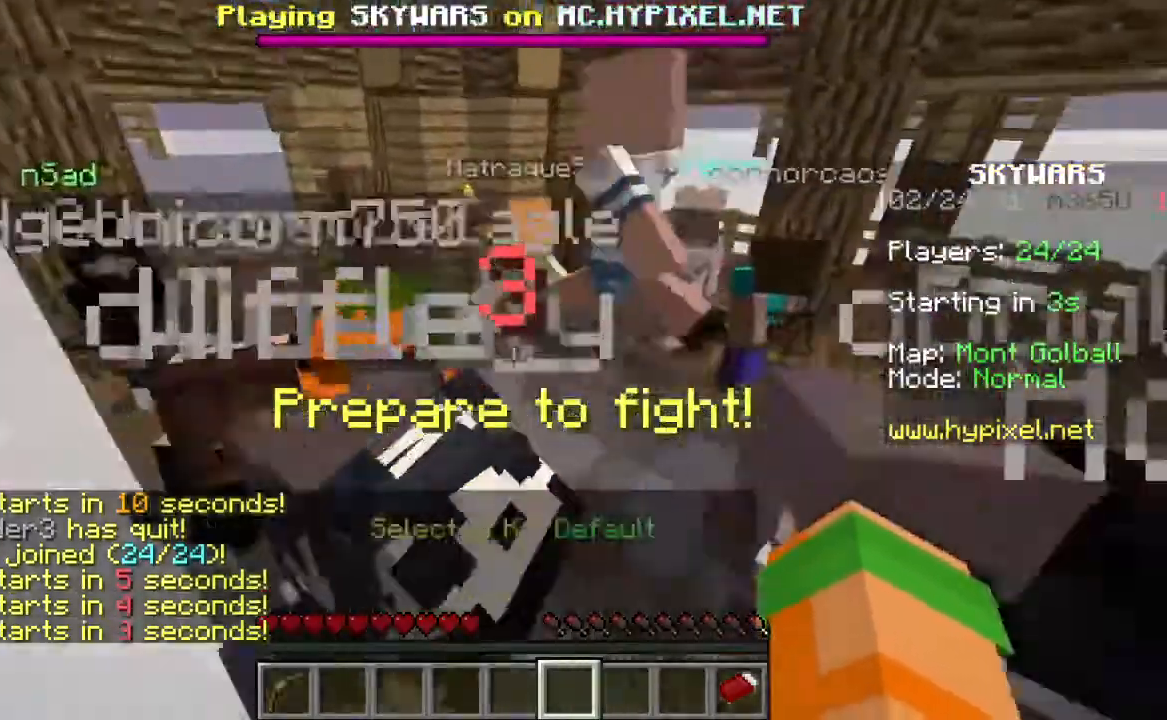
{"keys": ["w"], "mouse": [], "events": [[233, "space", "down"], [433, "space", "up"]]}
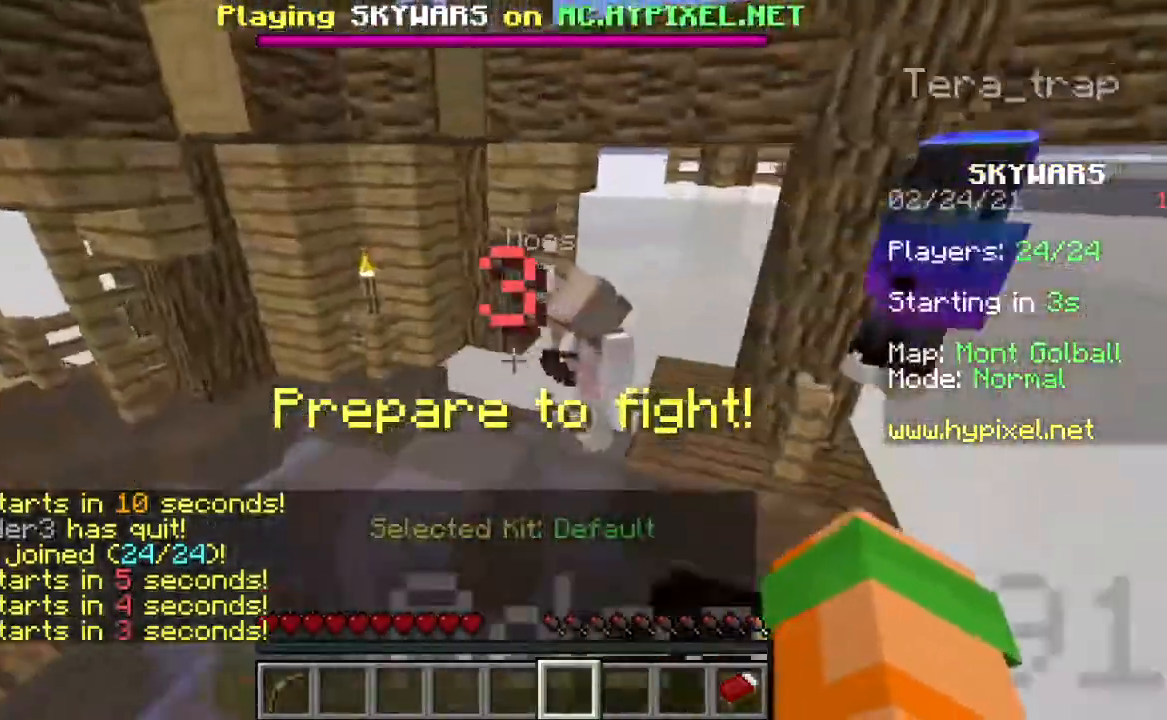
{"keys": ["w"], "mouse": [], "events": []}
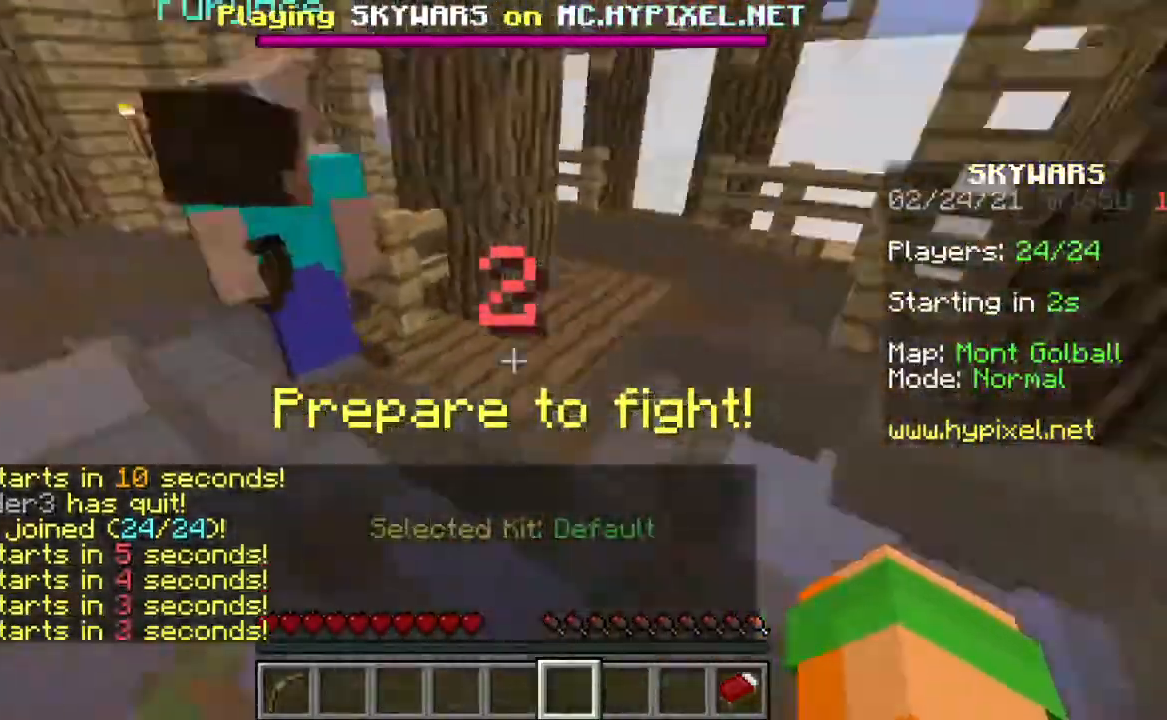
{"keys": ["d", "s"], "mouse": [], "events": [[200, "w", "up"], [333, "d", "down"], [433, "s", "down"]]}
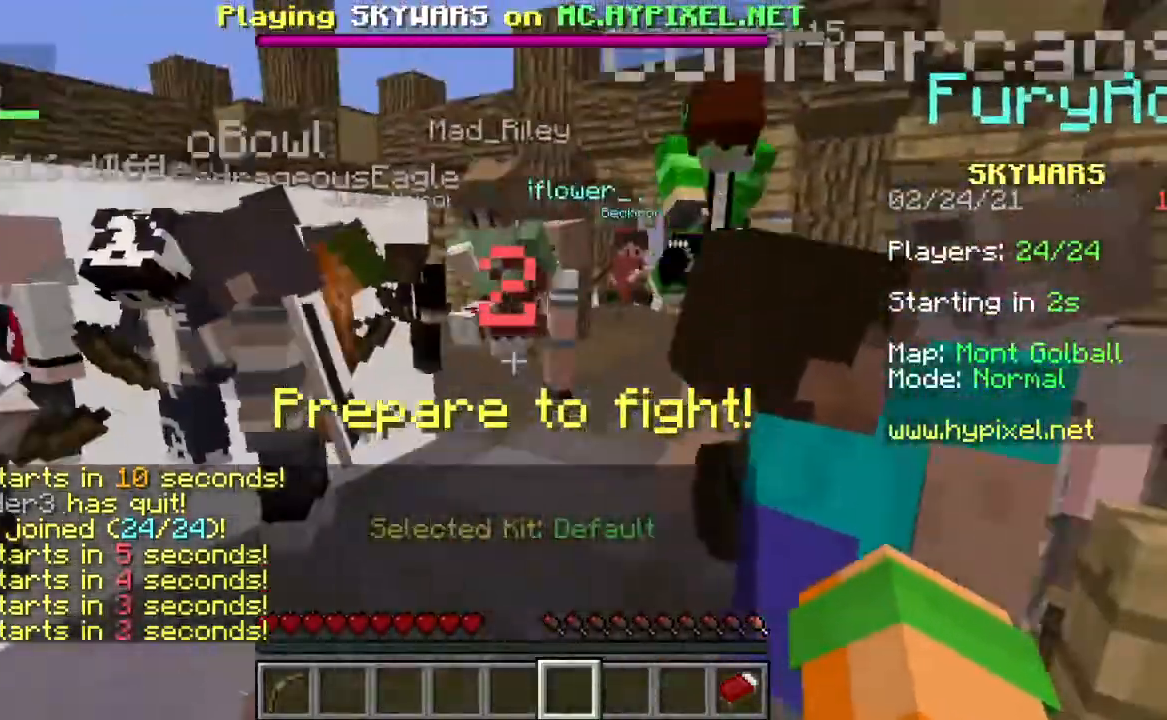
{"keys": [], "mouse": [], "events": [[67, "d", "up"], [167, "d", "down"], [233, "s", "up"], [367, "d", "up"]]}
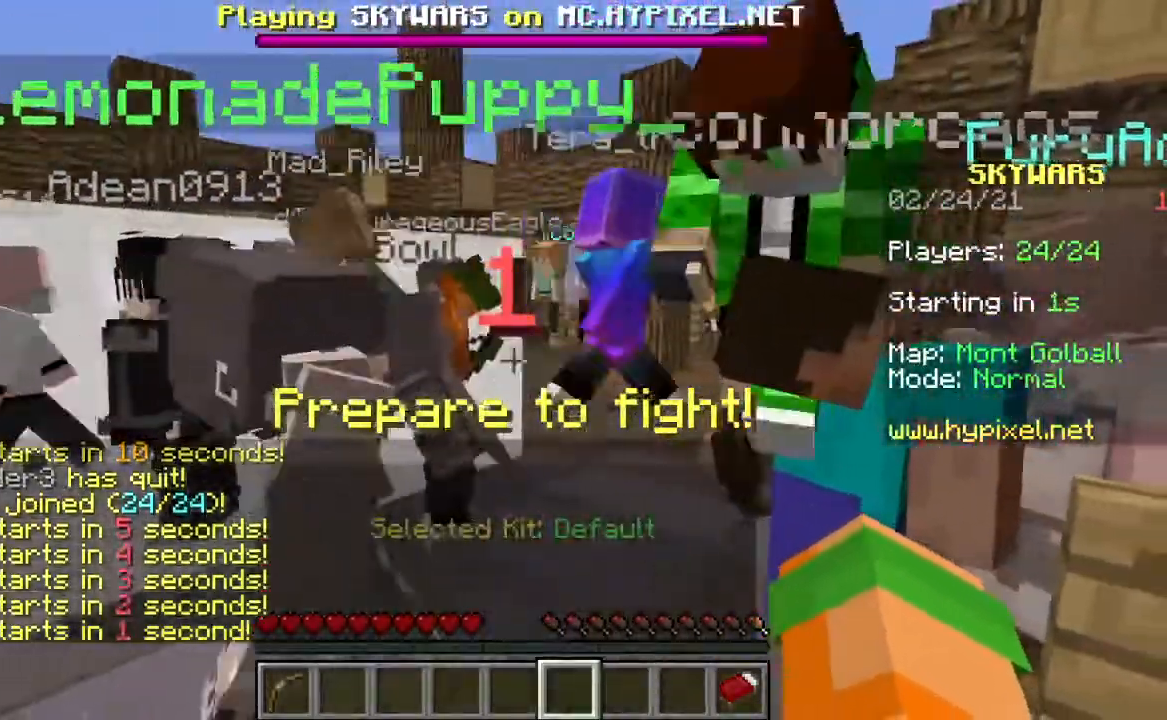
{"keys": [], "mouse": [], "events": []}
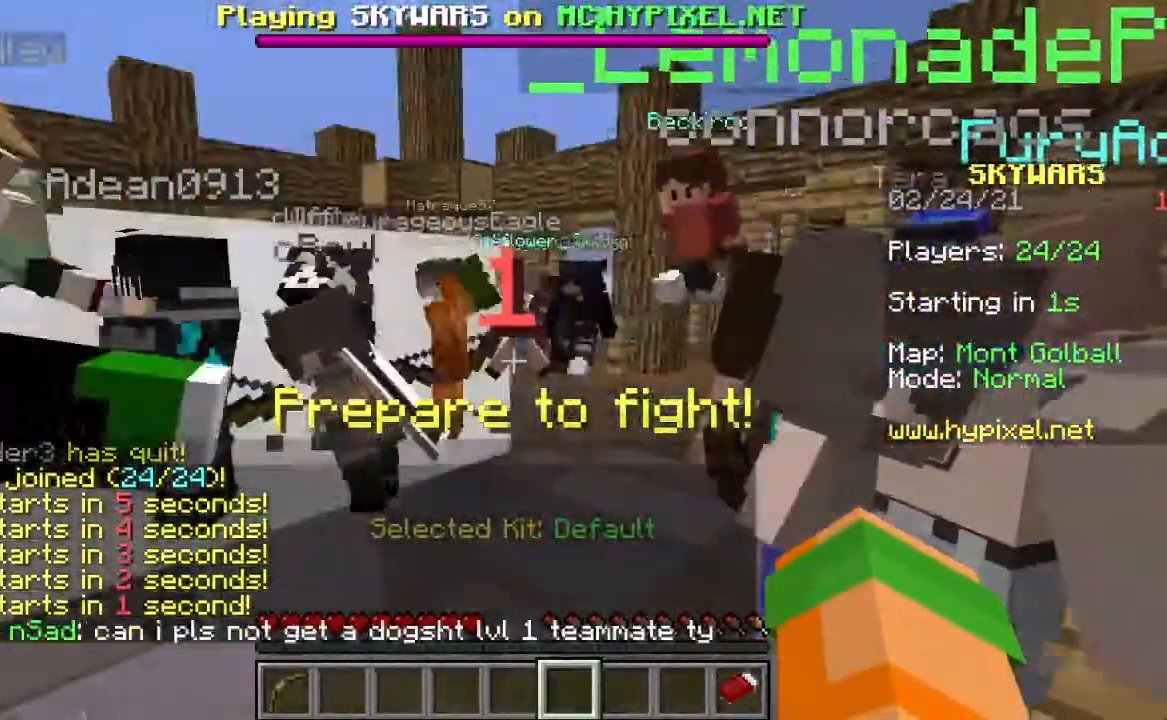
{"keys": [], "mouse": [], "events": []}
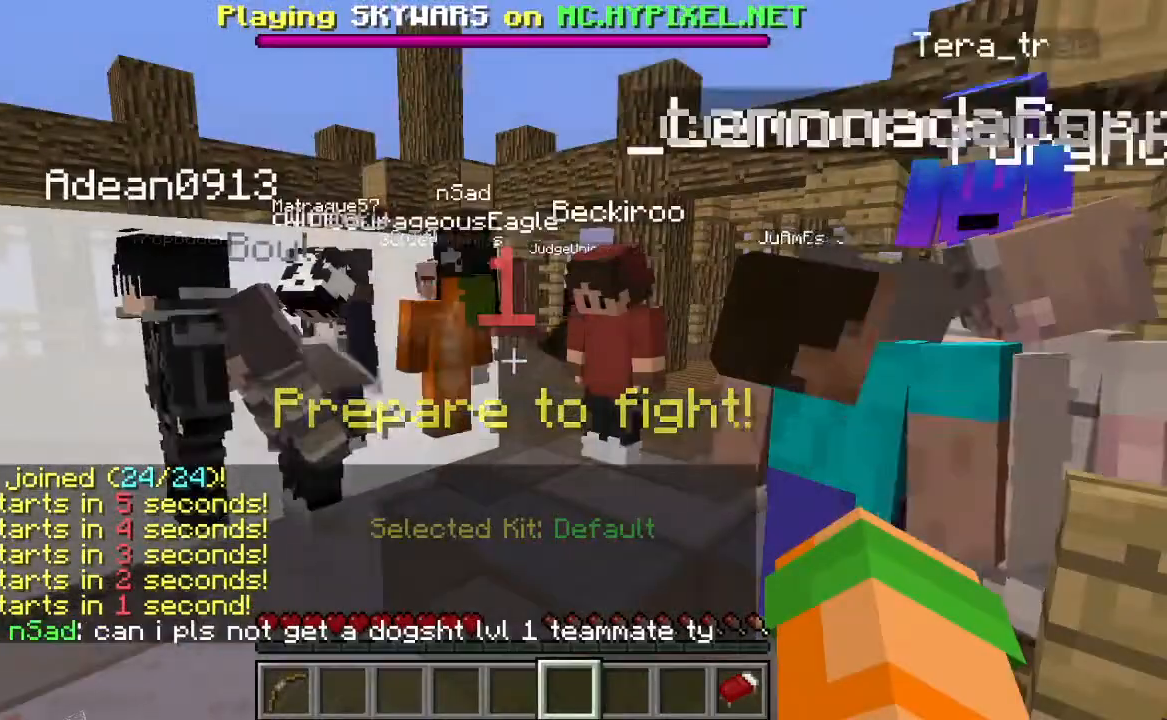
{"keys": [], "mouse": [], "events": []}
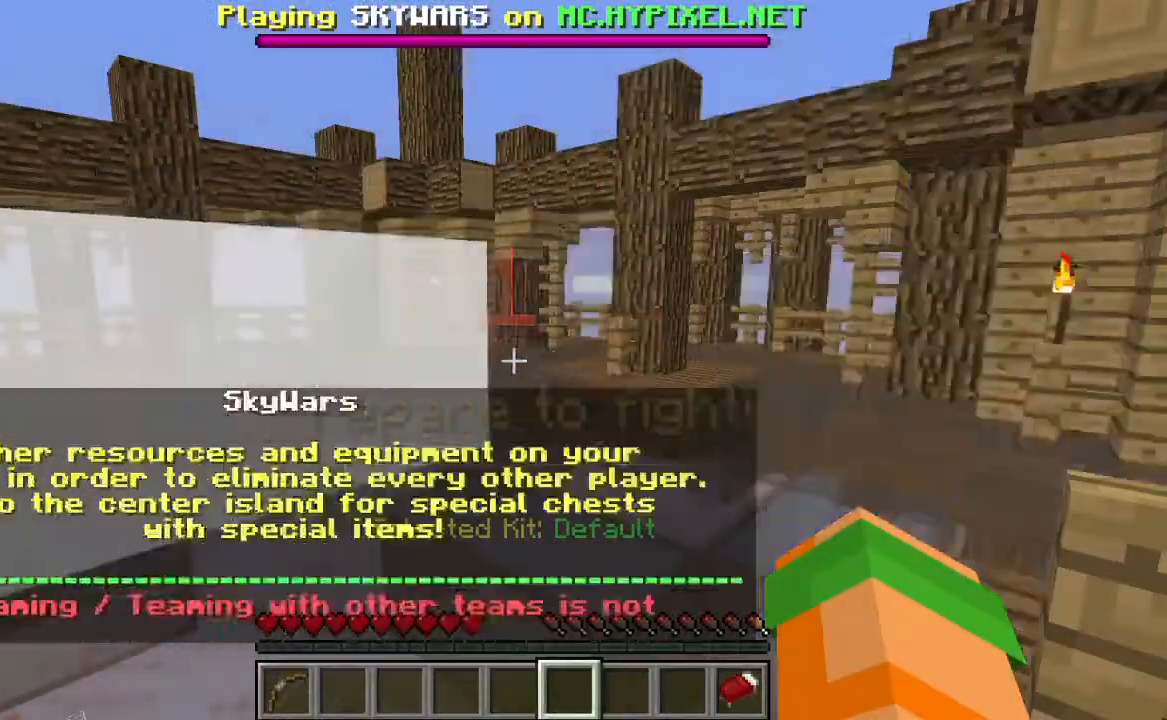
{"keys": [], "mouse": [], "events": []}
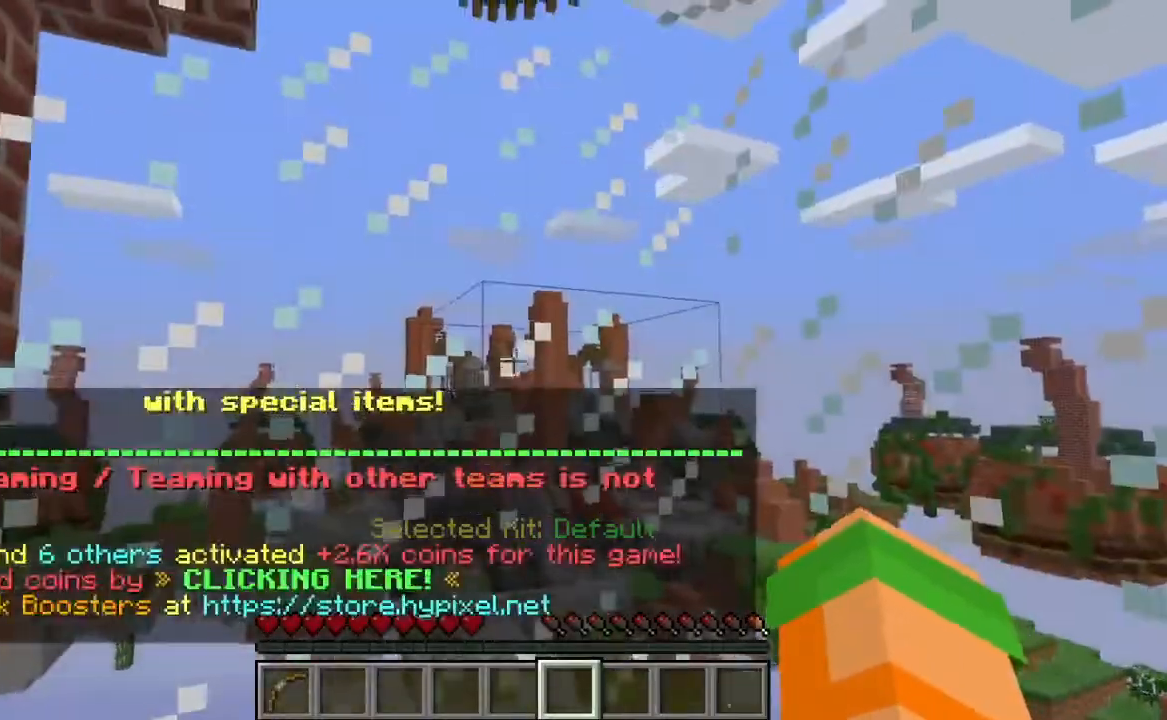
{"keys": ["w"], "mouse": [], "events": [[433, "w", "down"]]}
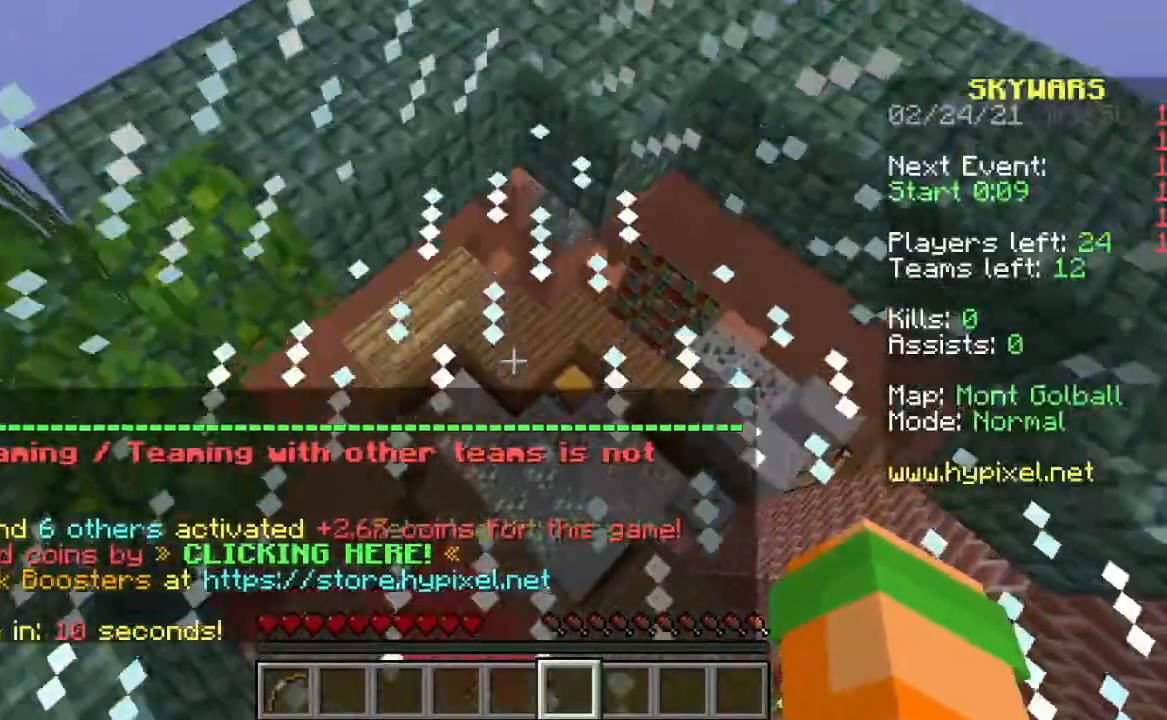
{"keys": [], "mouse": [], "events": [[133, "w", "up"]]}
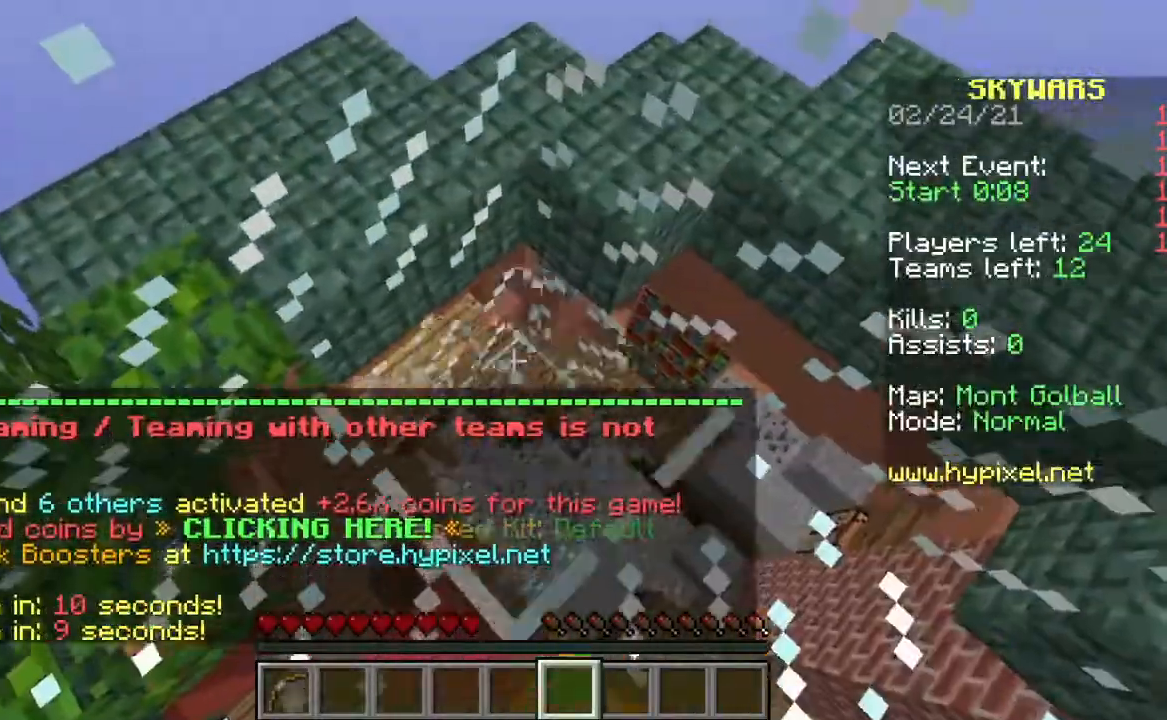
{"keys": [], "mouse": [], "events": []}
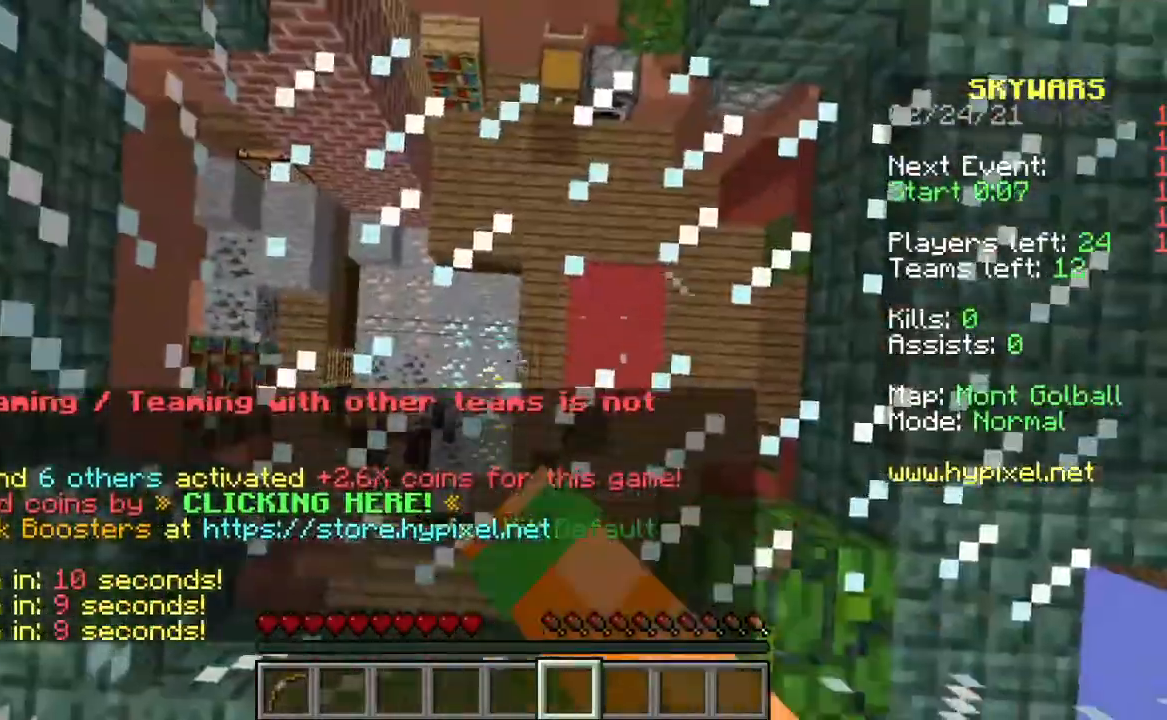
{"keys": ["s"], "mouse": [], "events": [[467, "s", "down"]]}
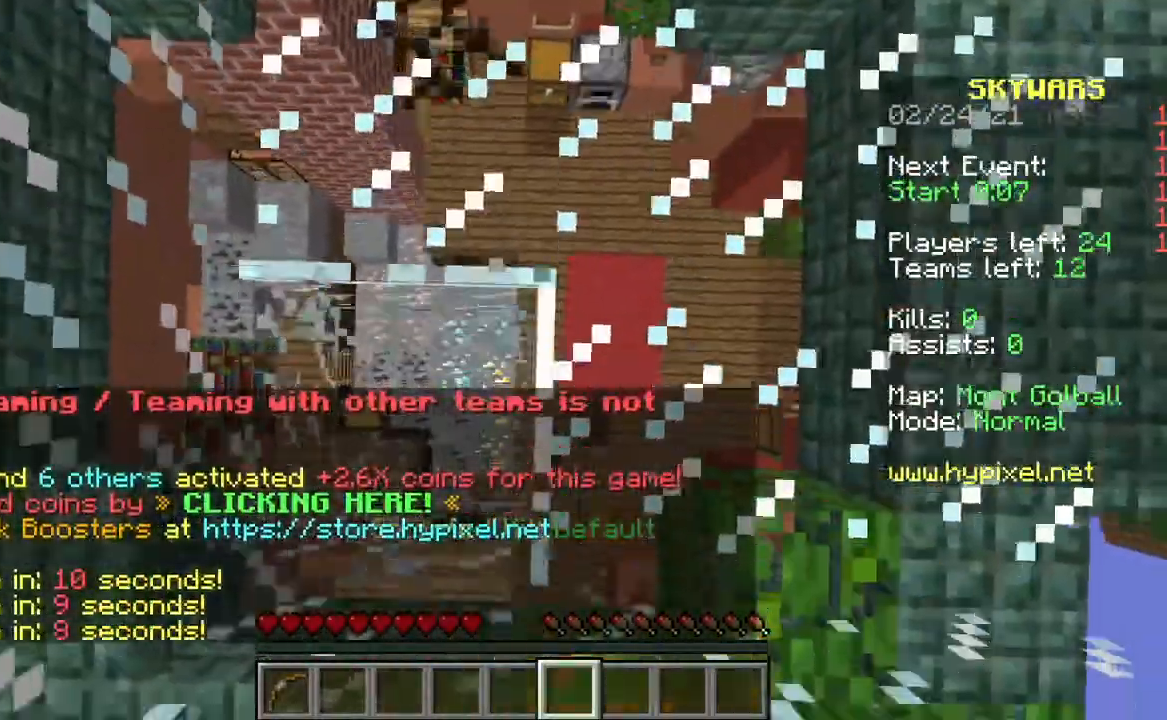
{"keys": [], "mouse": [], "events": [[333, "s", "up"]]}
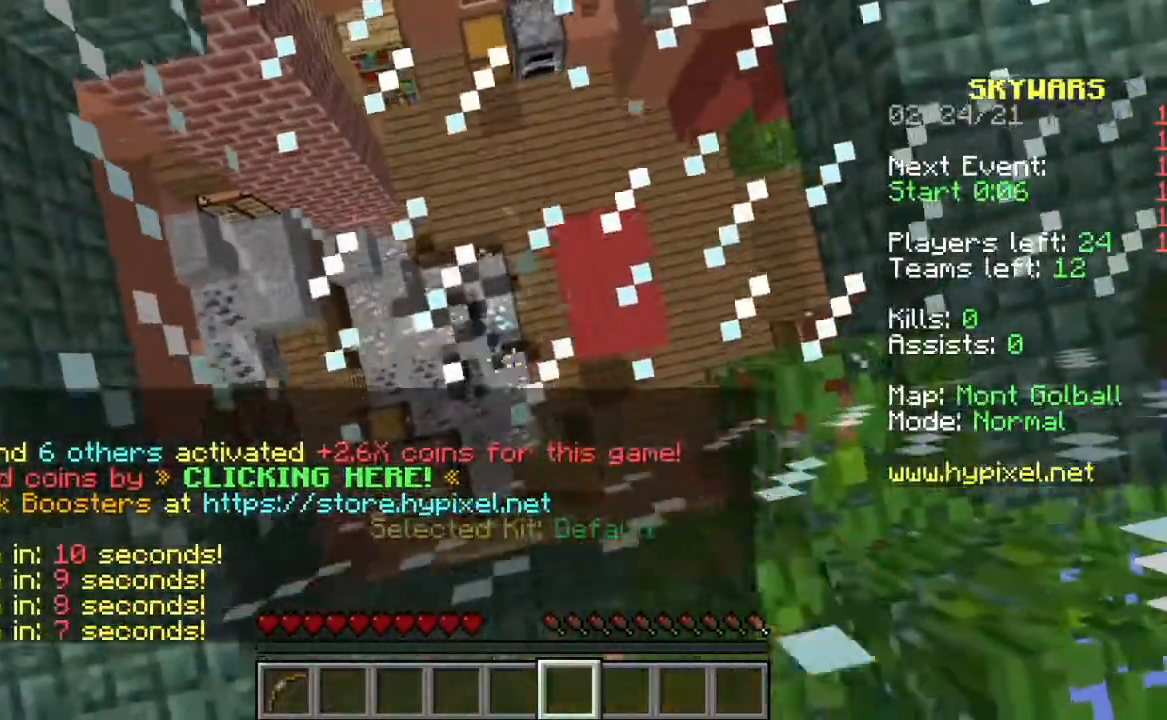
{"keys": [], "mouse": [], "events": []}